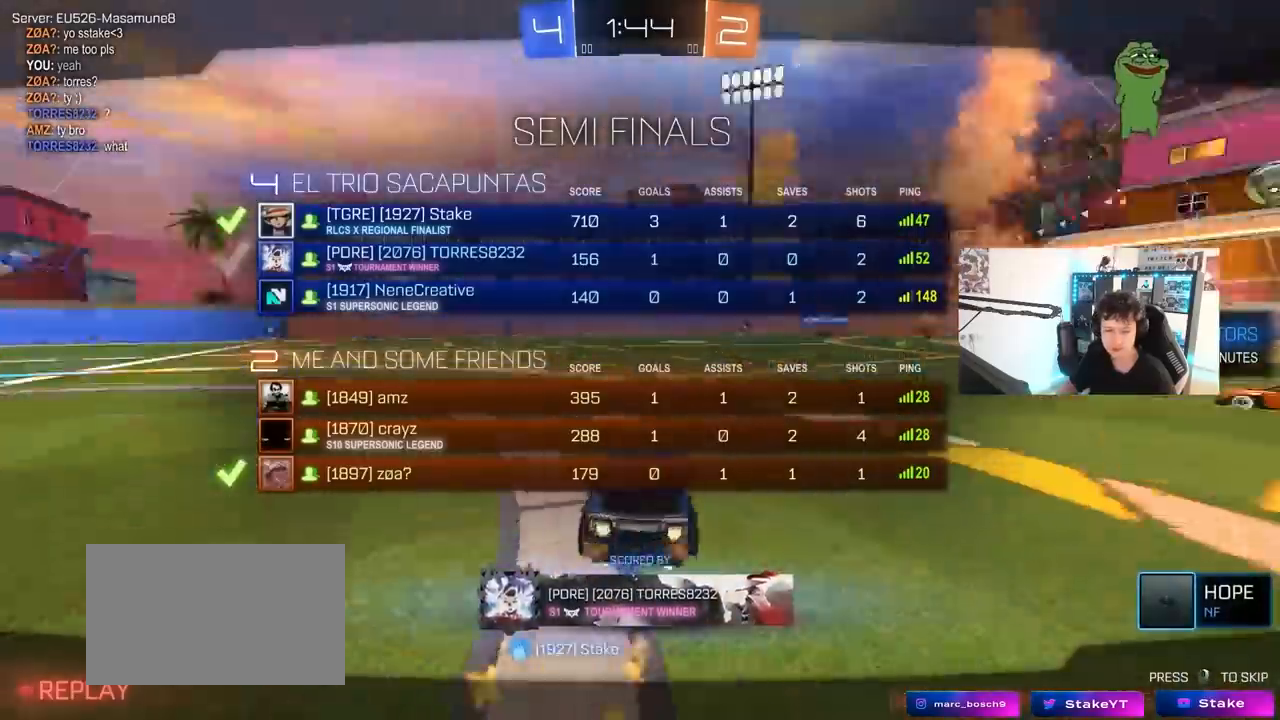
Gameplay with keyboard and mouse; each line is a JSON object with the keys and mouse buttons held at the frame after it. "events" lists presses ("down") and releases ("up") of "1", "2", "3", "4", "5", "a", "alt", "c", "caps_lock", "ctrl", "d", "e", "f", "g", "q", "r", "s", "shift", "space", "t", "tab", "v", "w", "x", "z", "mouse_left", "mouse_wheel" and "mouse_right" between this image and that frame as [ms after this image, input, new state], when the widget could be followed in between. "mouse_left", "mouse_wheel", "mouse_right" = the "left", "wheel", "right" buttons of the "mouse" list. No other keys are recorded. "wheel" means that the mouse wheel is clicked or scrolled. "mouse_move" is the direction in which the mouse moves at that frame (one of eight, or "still"), when it could be read.
{"keys": [], "mouse": [], "mouse_move": "still", "events": [[50, "tab", "up"], [283, "tab", "down"], [333, "tab", "up"]]}
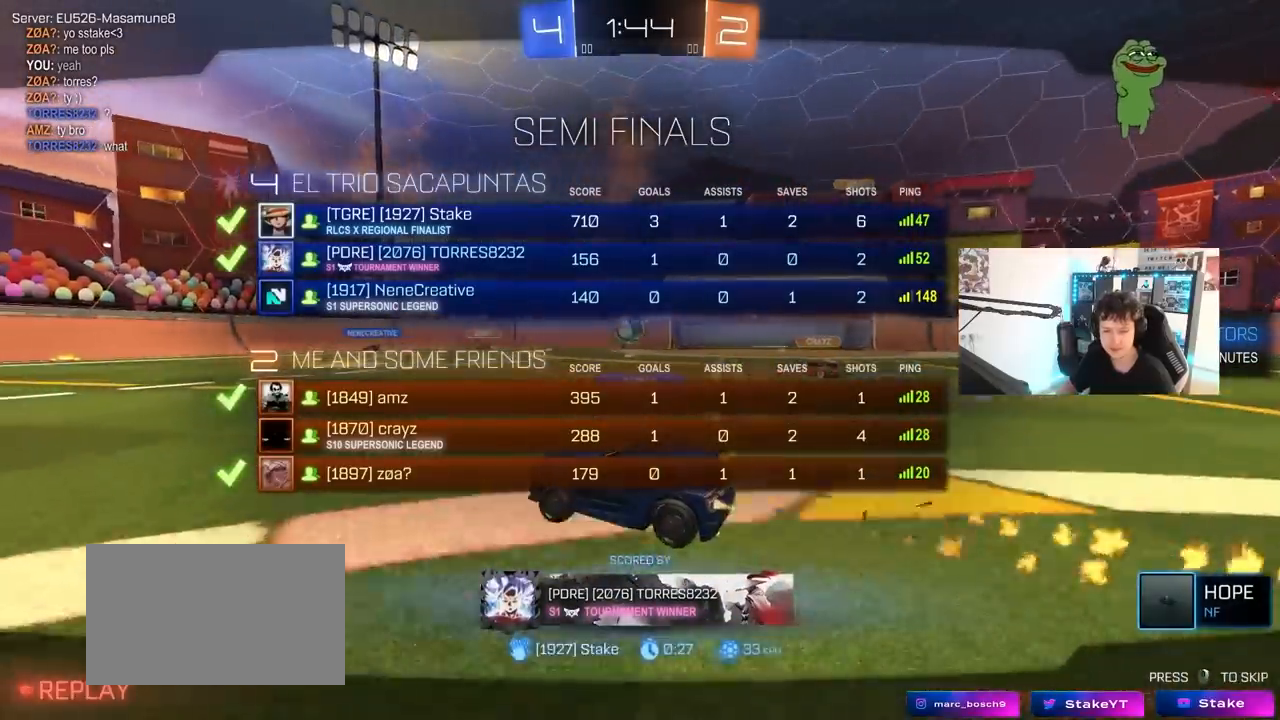
{"keys": [], "mouse": ["right"], "mouse_move": "still", "events": [[17, "tab", "down"], [67, "tab", "up"], [150, "mouse_right", "down"], [200, "tab", "down"], [300, "tab", "up"], [383, "mouse_right", "up"], [433, "tab", "down"], [483, "mouse_right", "down"], [483, "tab", "up"]]}
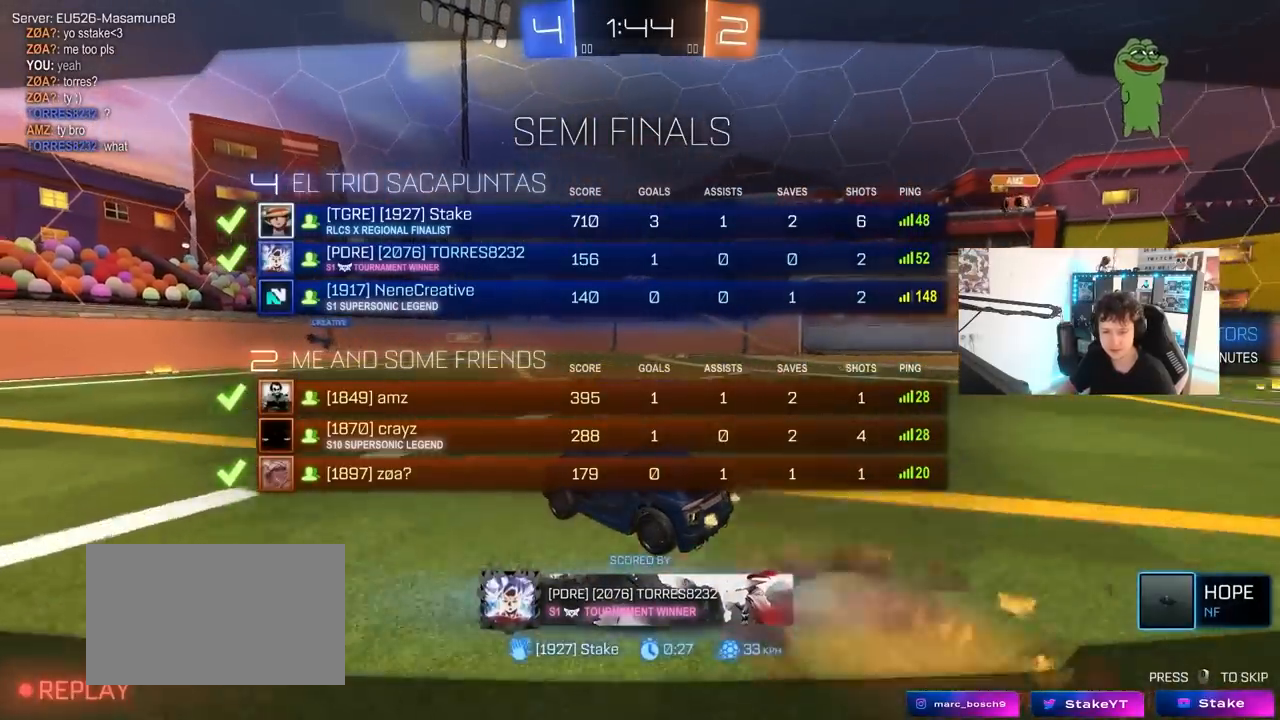
{"keys": [], "mouse": [], "mouse_move": "still", "events": [[150, "mouse_right", "up"], [267, "tab", "down"], [350, "tab", "up"]]}
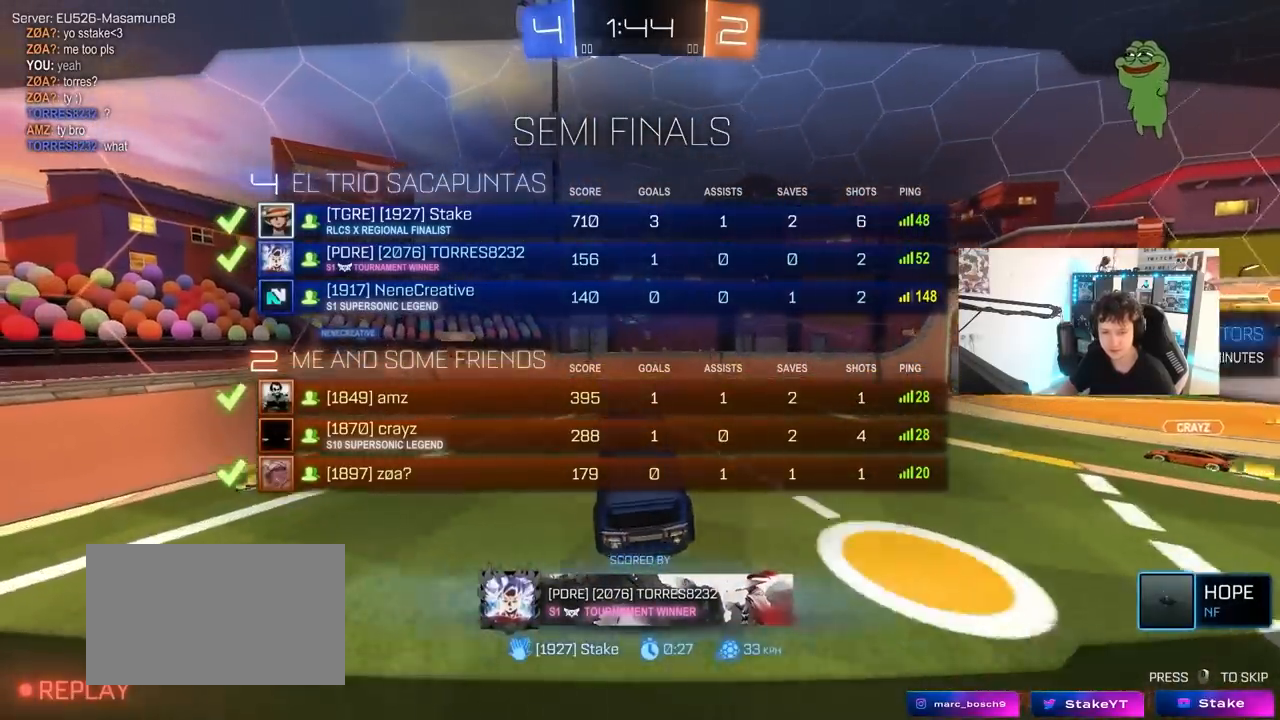
{"keys": [], "mouse": [], "mouse_move": "still", "events": []}
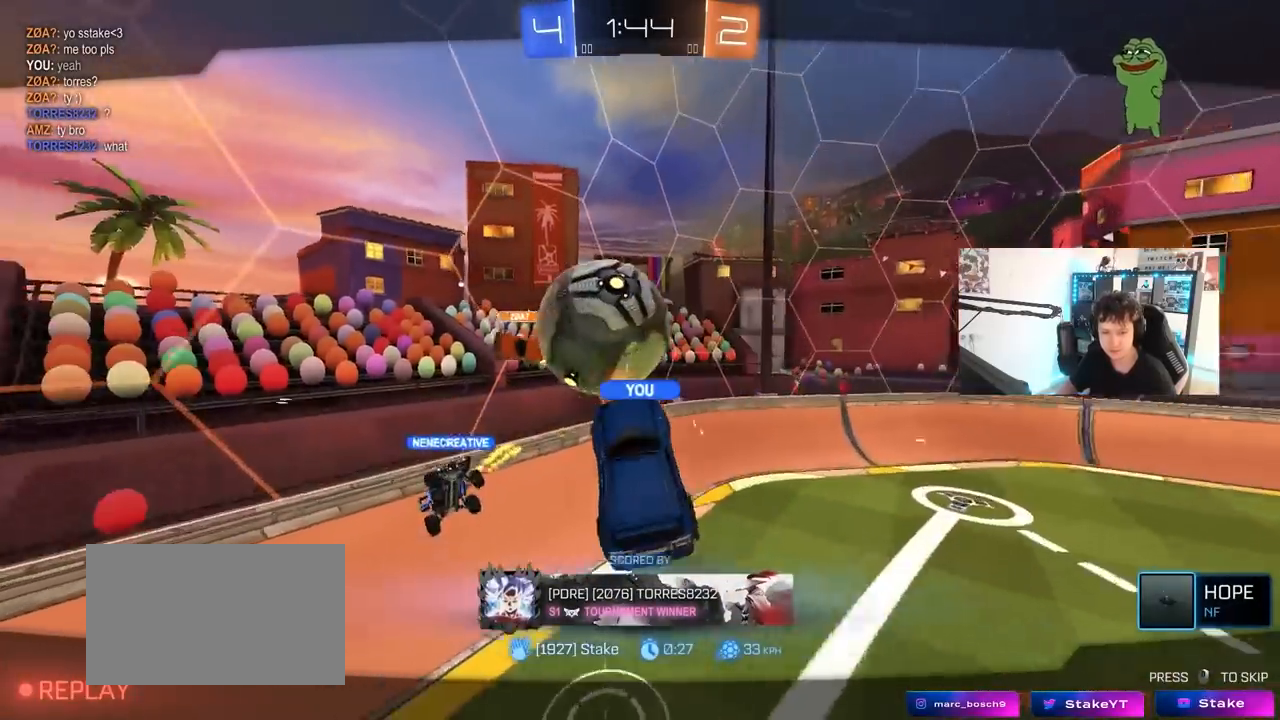
{"keys": [], "mouse": [], "mouse_move": "still", "events": []}
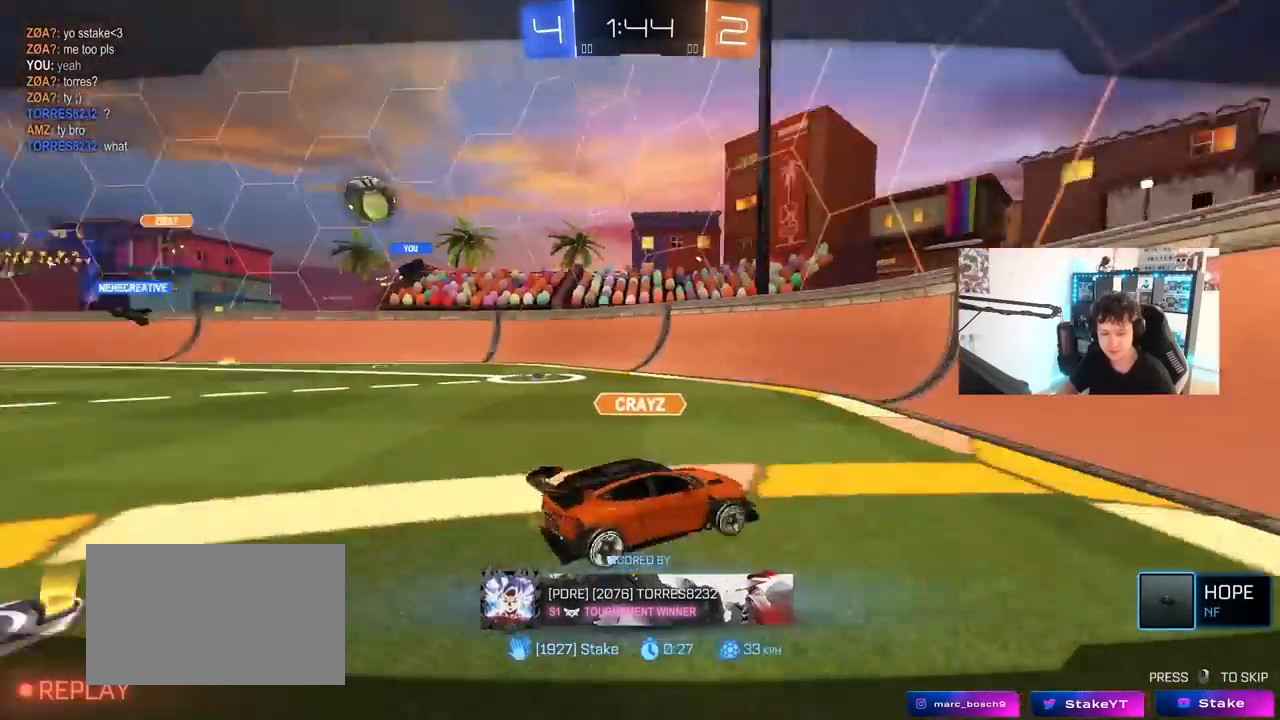
{"keys": [], "mouse": [], "mouse_move": "still", "events": [[217, "mouse_right", "down"], [500, "mouse_right", "up"]]}
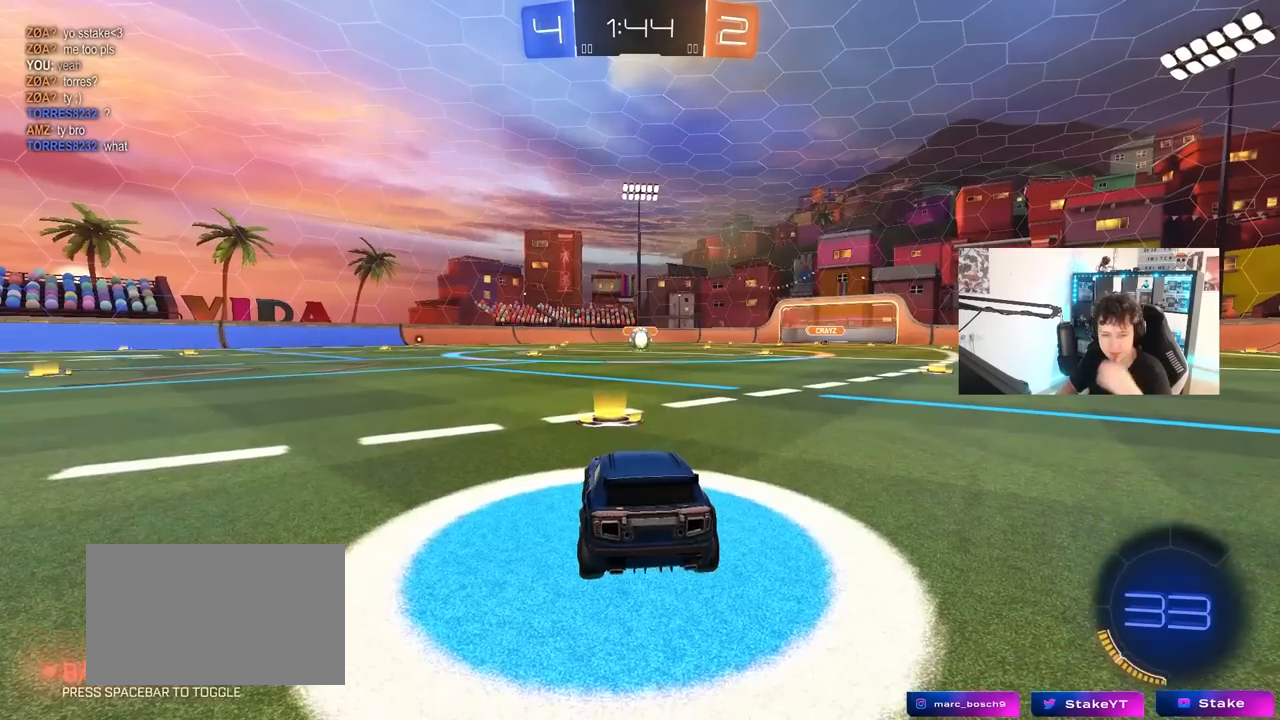
{"keys": [], "mouse": [], "mouse_move": "still", "events": []}
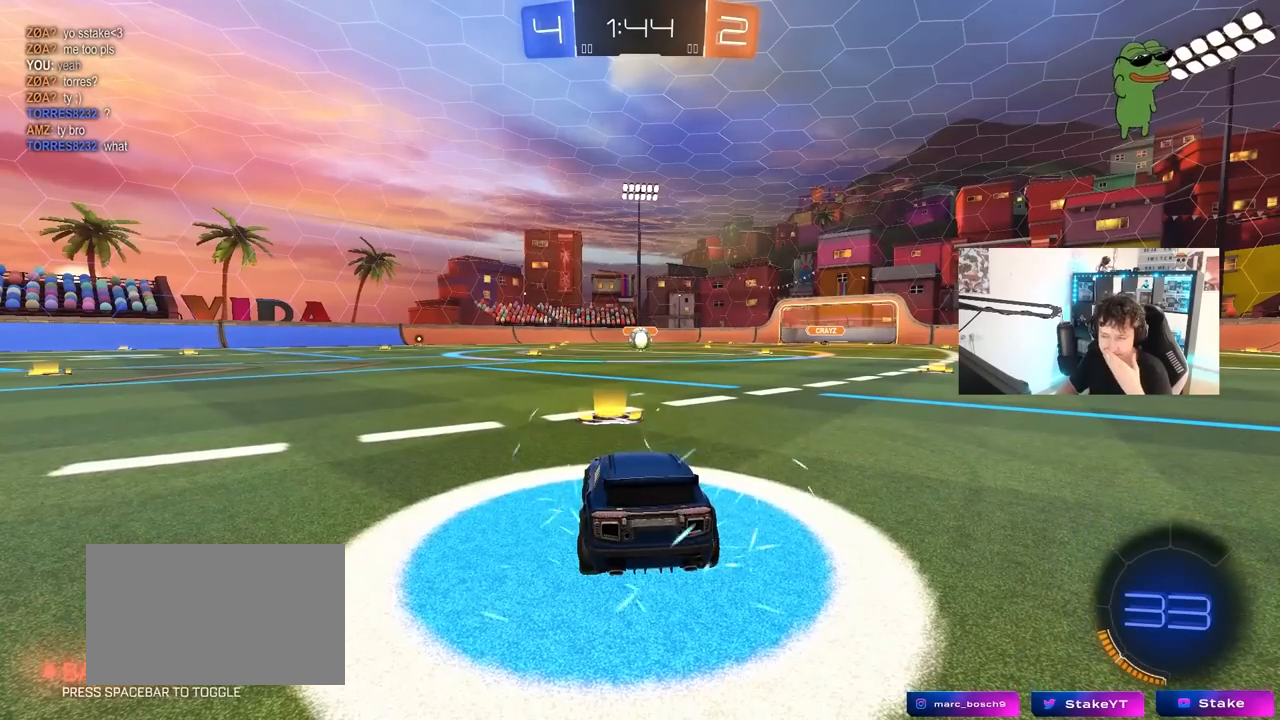
{"keys": [], "mouse": [], "mouse_move": "still", "events": []}
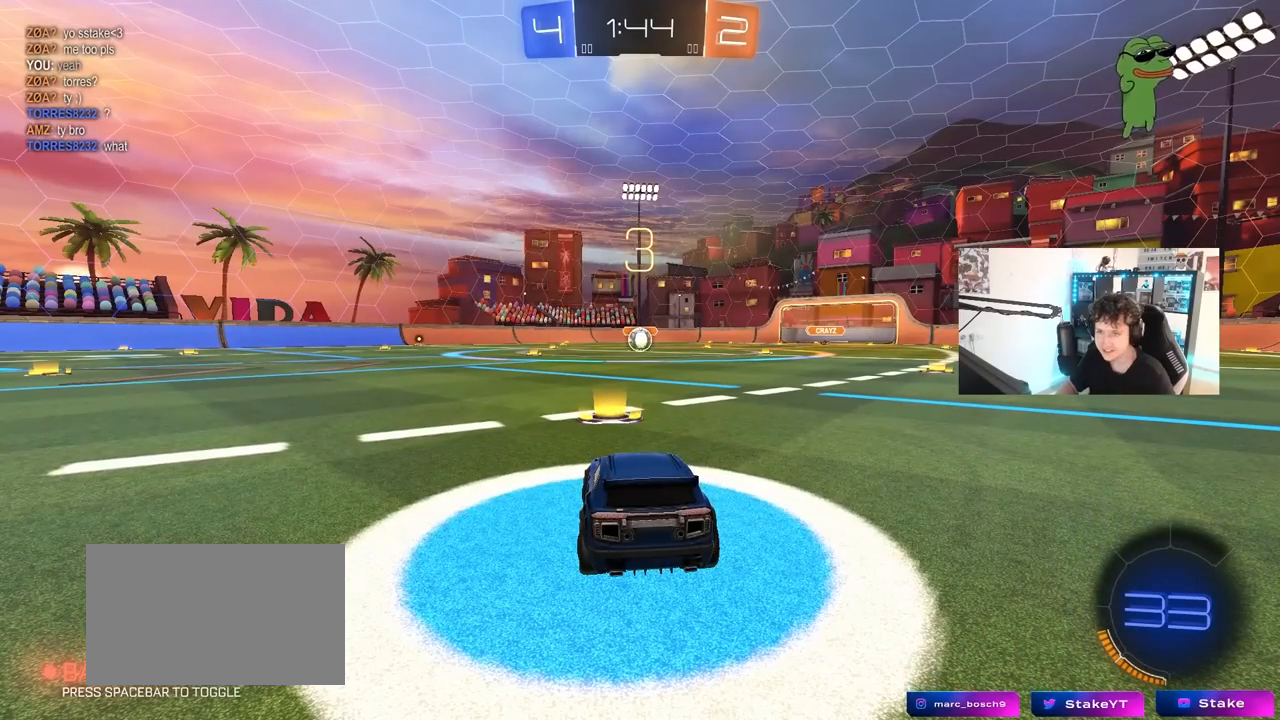
{"keys": ["tab"], "mouse": ["wheel"], "mouse_move": "still", "events": [[217, "tab", "down"], [450, "mouse_wheel", "down"]]}
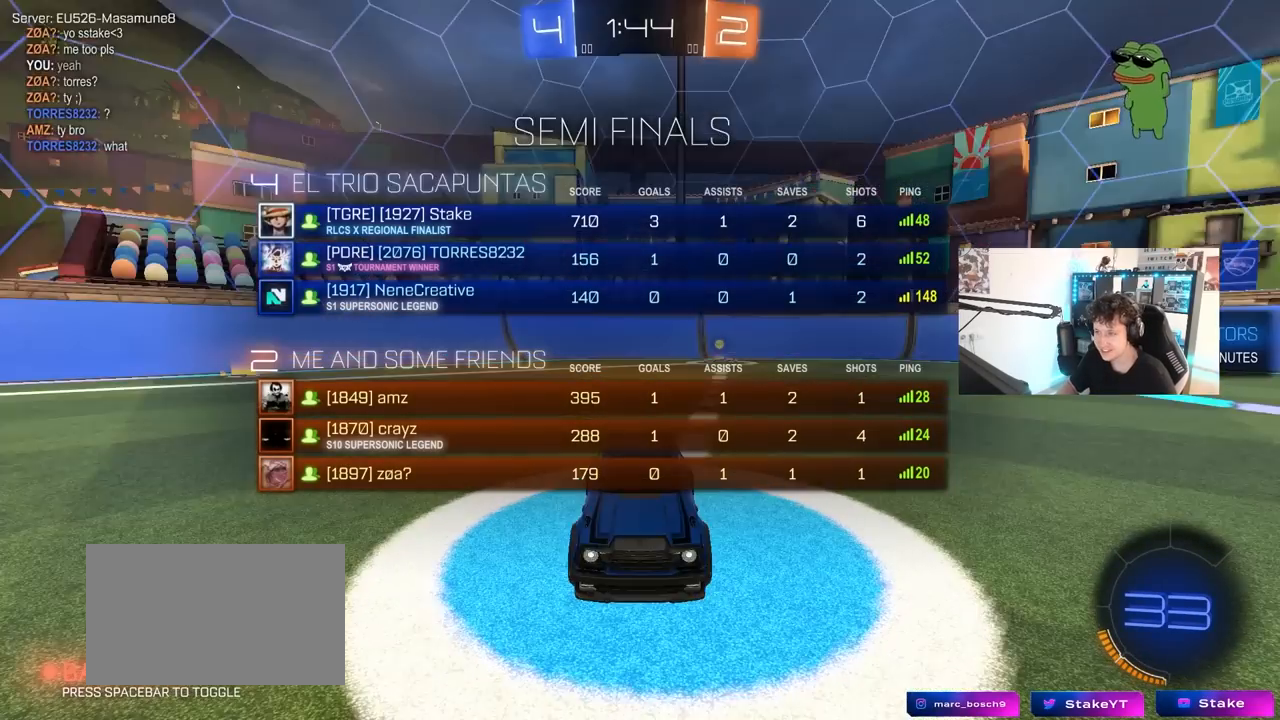
{"keys": ["tab"], "mouse": [], "events": [[83, "mouse_wheel", "up"], [183, "mouse_wheel", "down"], [233, "mouse_wheel", "up"]]}
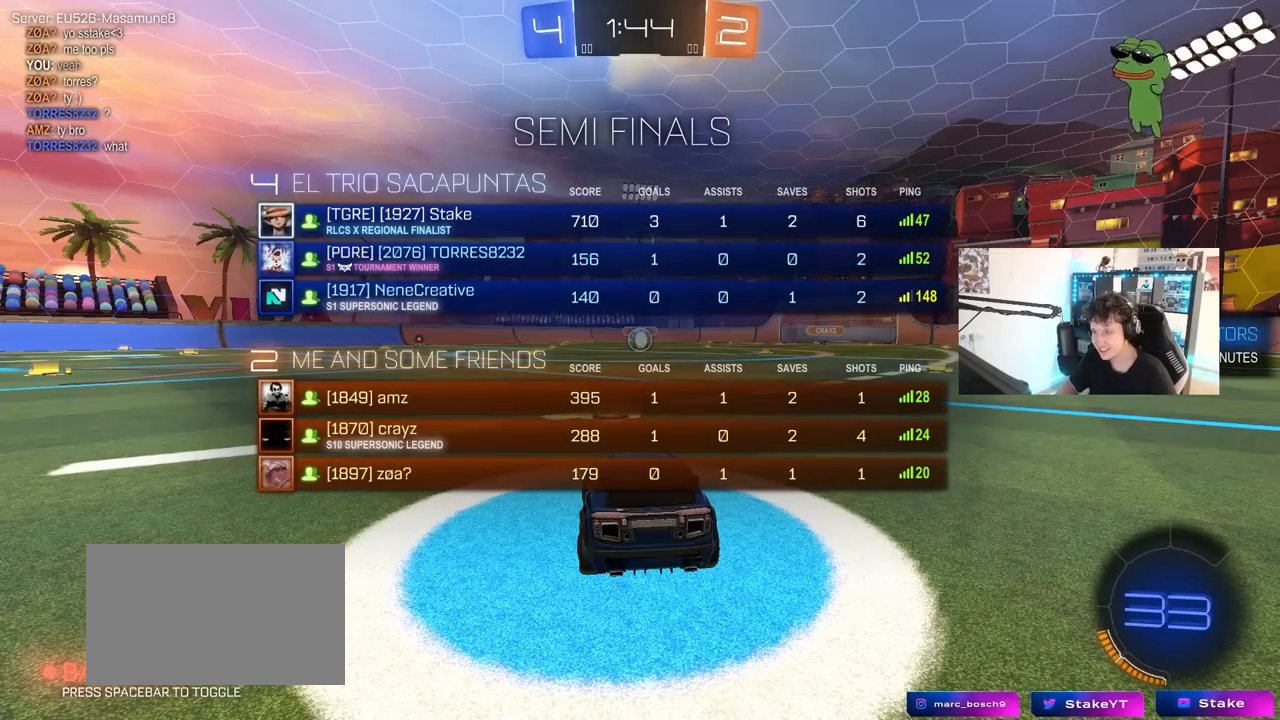
{"keys": ["tab"], "mouse": ["left"], "mouse_move": "left", "events": [[17, "mouse_left", "down"]]}
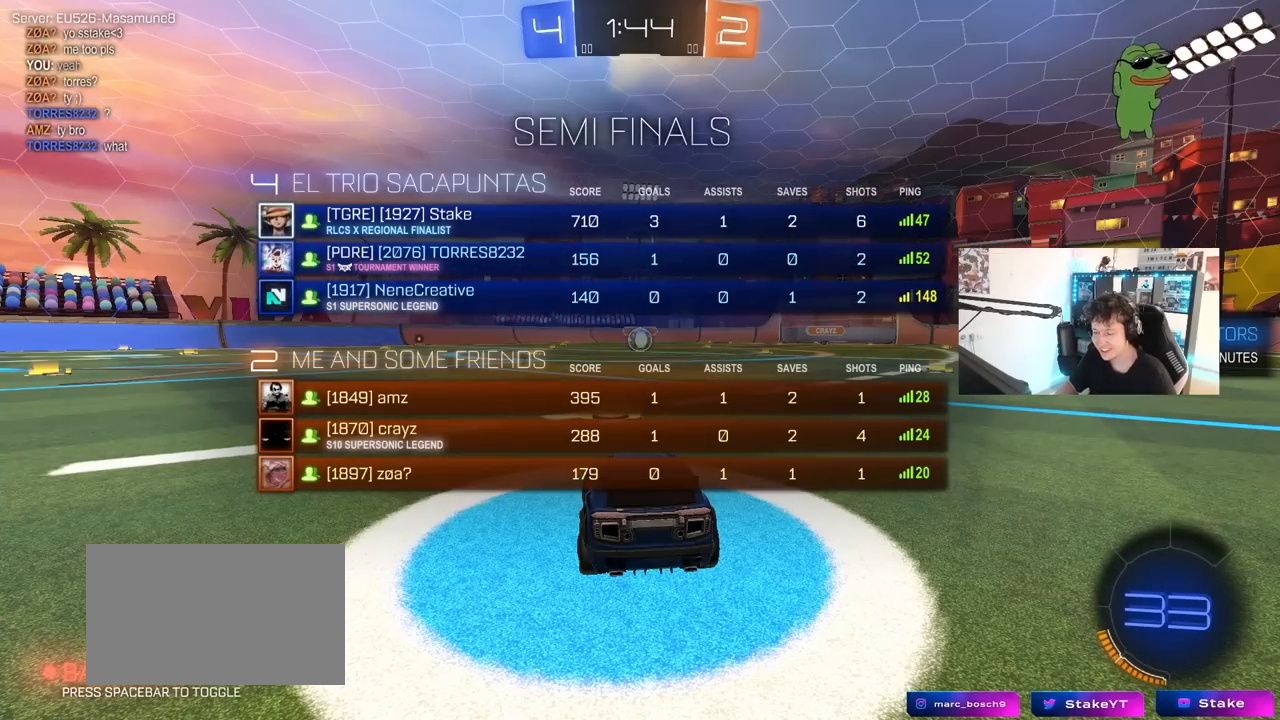
{"keys": ["tab", "w"], "mouse": ["left"], "events": [[33, "w", "down"]]}
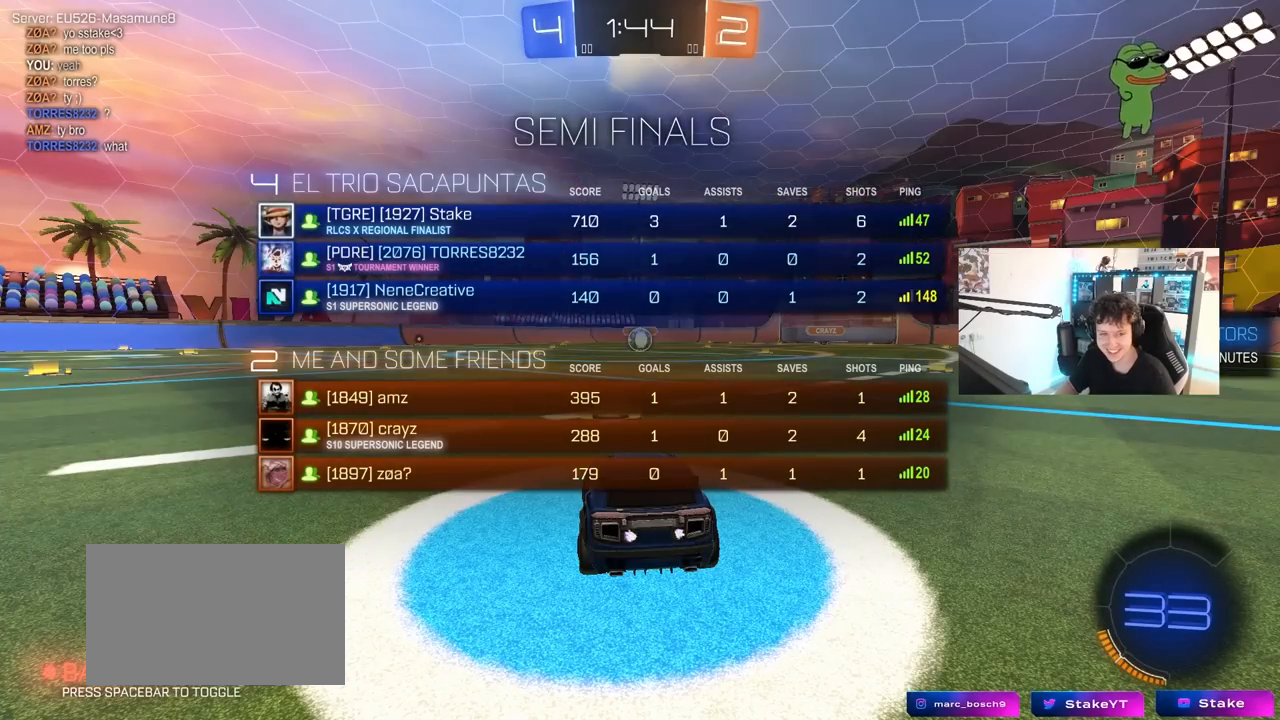
{"keys": ["tab", "w"], "mouse": ["left"], "events": []}
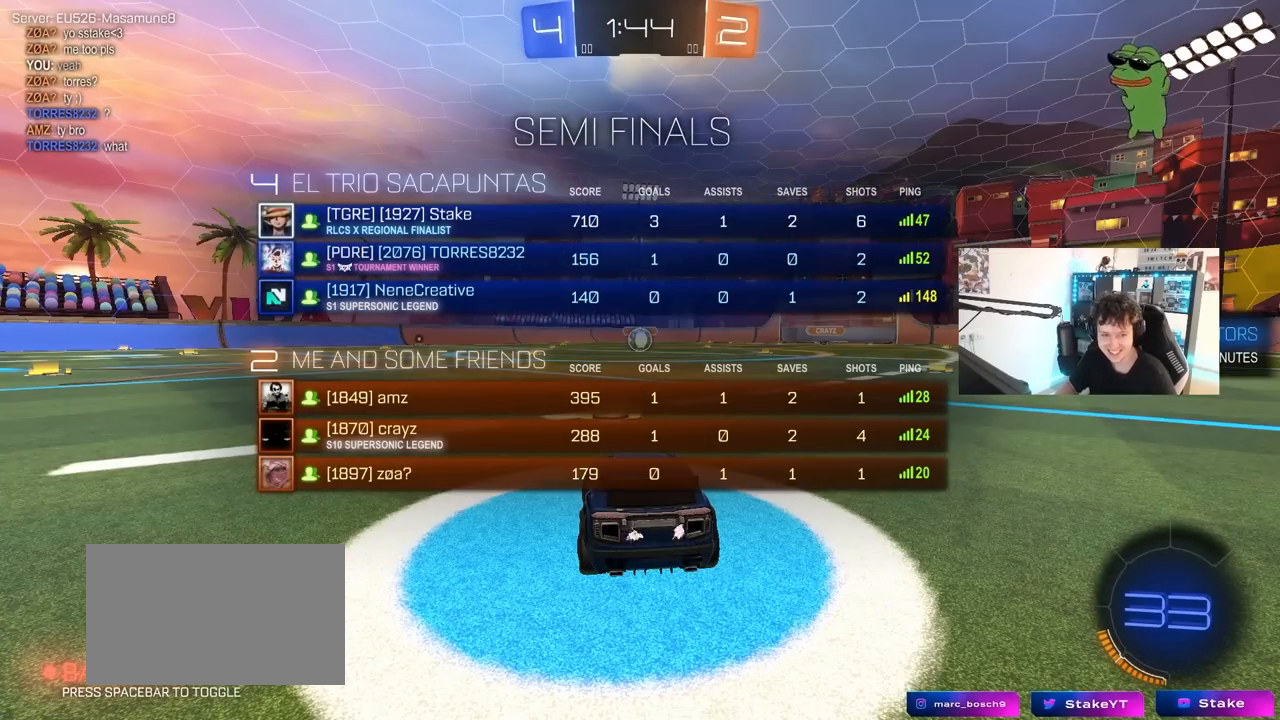
{"keys": ["w"], "mouse": ["left"], "mouse_move": "still", "events": [[67, "tab", "up"]]}
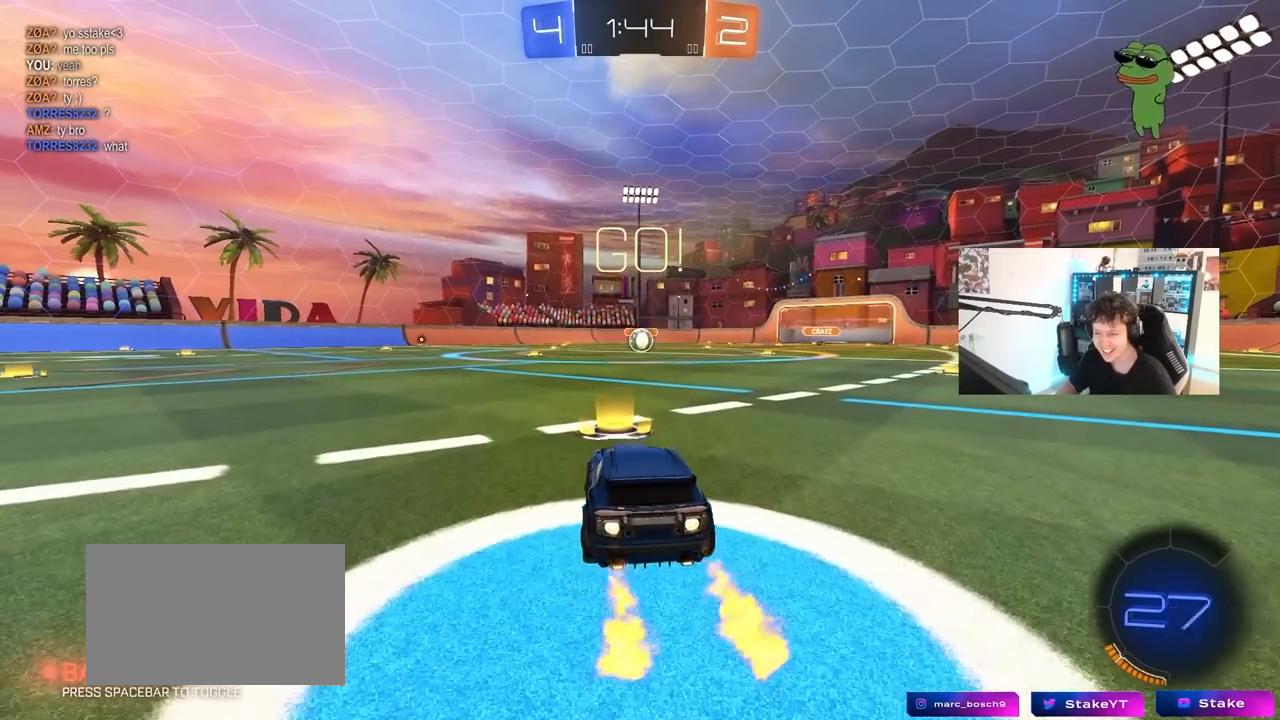
{"keys": ["a", "s", "shift"], "mouse": ["left"], "mouse_move": "up-right", "events": [[33, "d", "down"], [83, "mouse_right", "down"], [167, "a", "down"], [167, "d", "up"], [217, "shift", "down"], [267, "s", "down"], [267, "w", "up"], [367, "mouse_right", "up"]]}
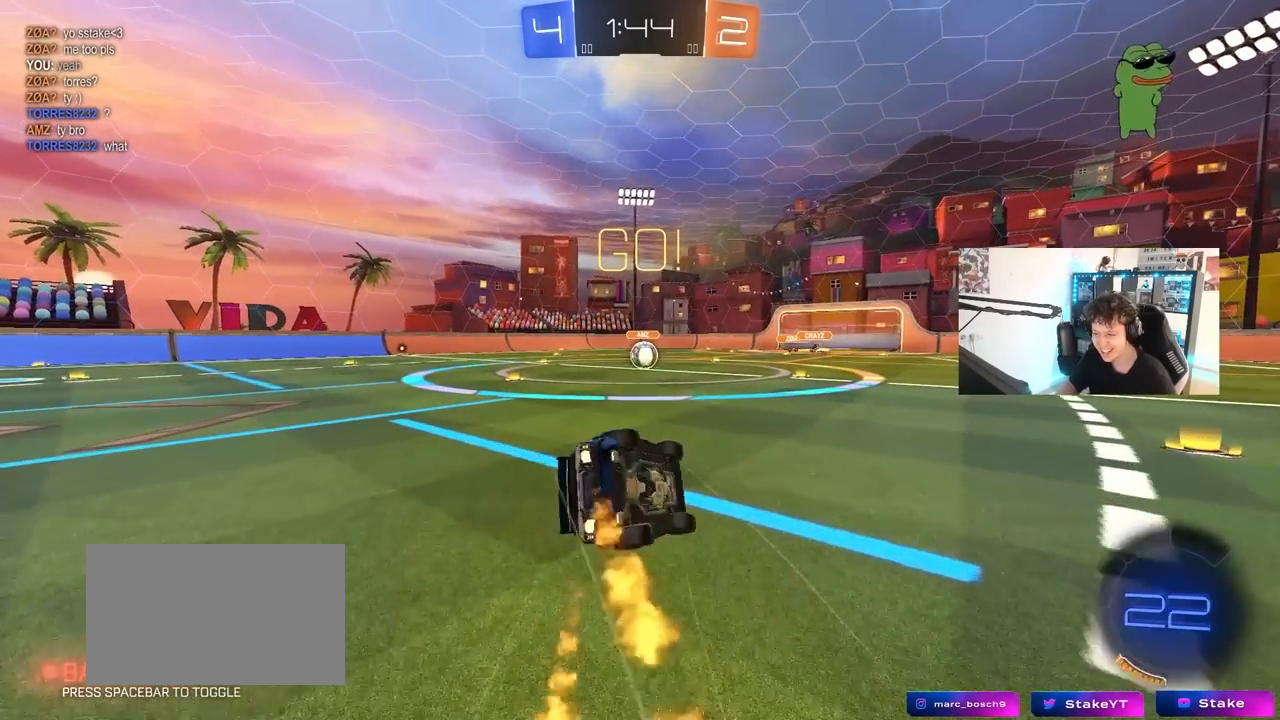
{"keys": ["a", "s", "shift"], "mouse": ["left"], "mouse_move": "still", "events": [[233, "s", "up"], [333, "s", "down"]]}
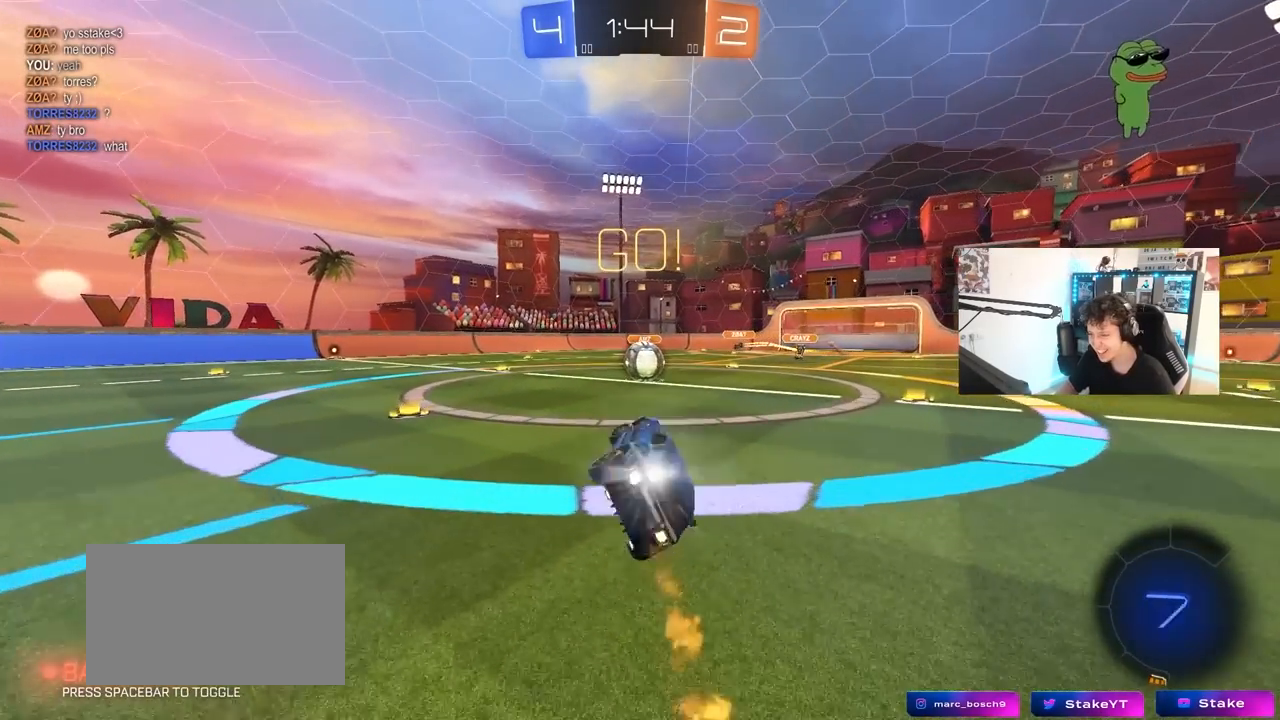
{"keys": ["d"], "mouse": ["right"], "mouse_move": "still", "events": [[67, "a", "up"], [67, "s", "up"], [67, "shift", "up"], [150, "mouse_left", "up"], [433, "d", "down"], [483, "mouse_right", "down"]]}
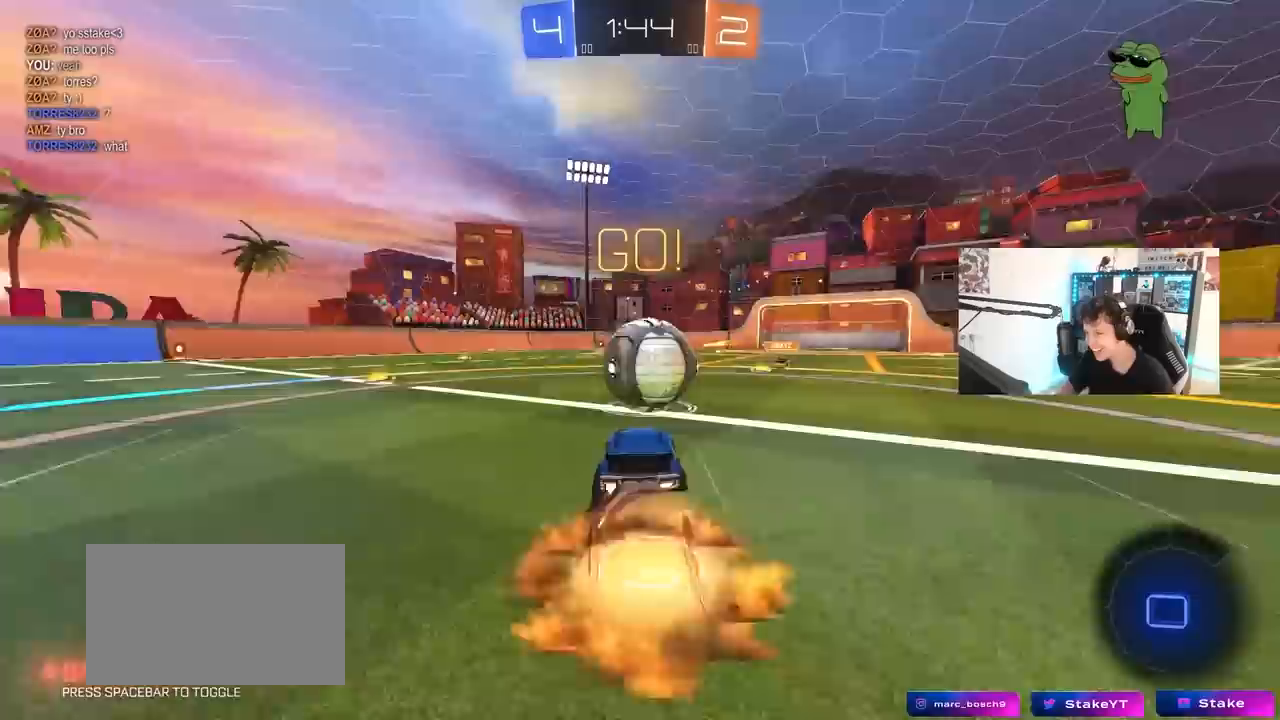
{"keys": ["a", "s", "shift"], "mouse": [], "mouse_move": "still", "events": [[33, "w", "down"], [83, "a", "down"], [83, "d", "up"], [117, "mouse_right", "up"], [117, "shift", "down"], [167, "mouse_right", "down"], [267, "s", "down"], [267, "w", "up"], [450, "mouse_right", "up"]]}
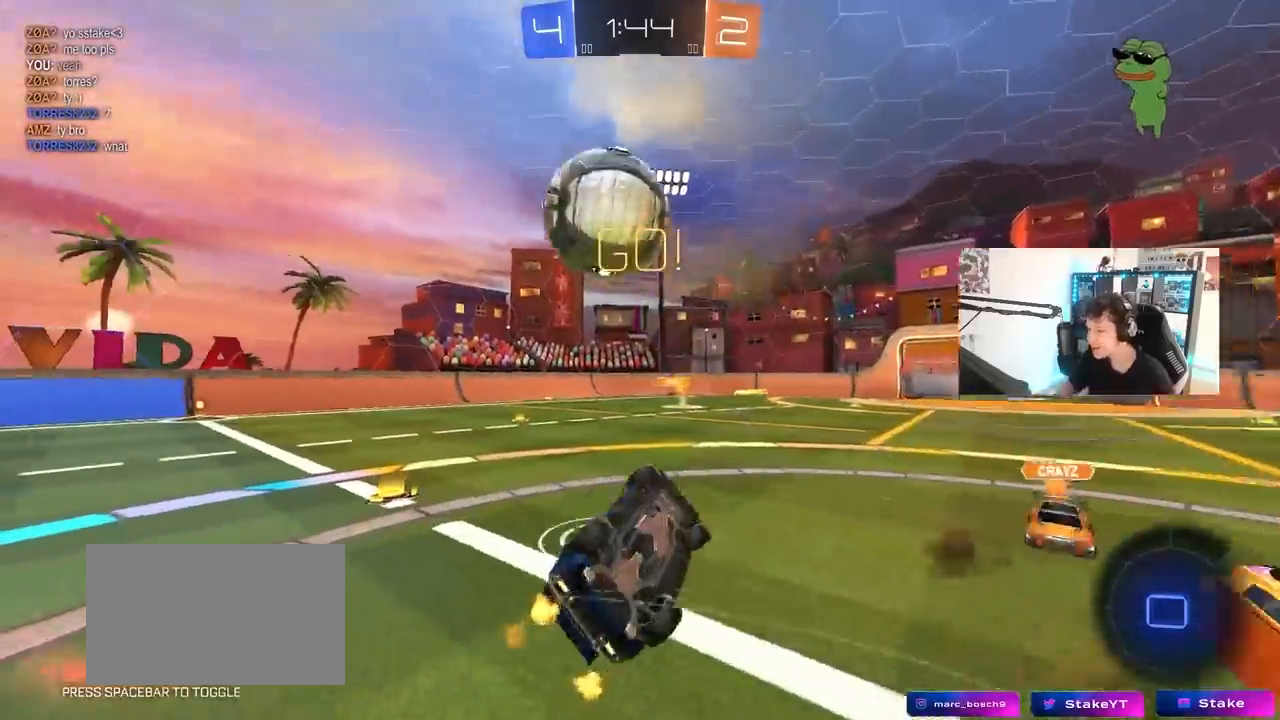
{"keys": [], "mouse": [], "mouse_move": "still", "events": [[50, "s", "up"], [333, "shift", "up"], [367, "a", "up"]]}
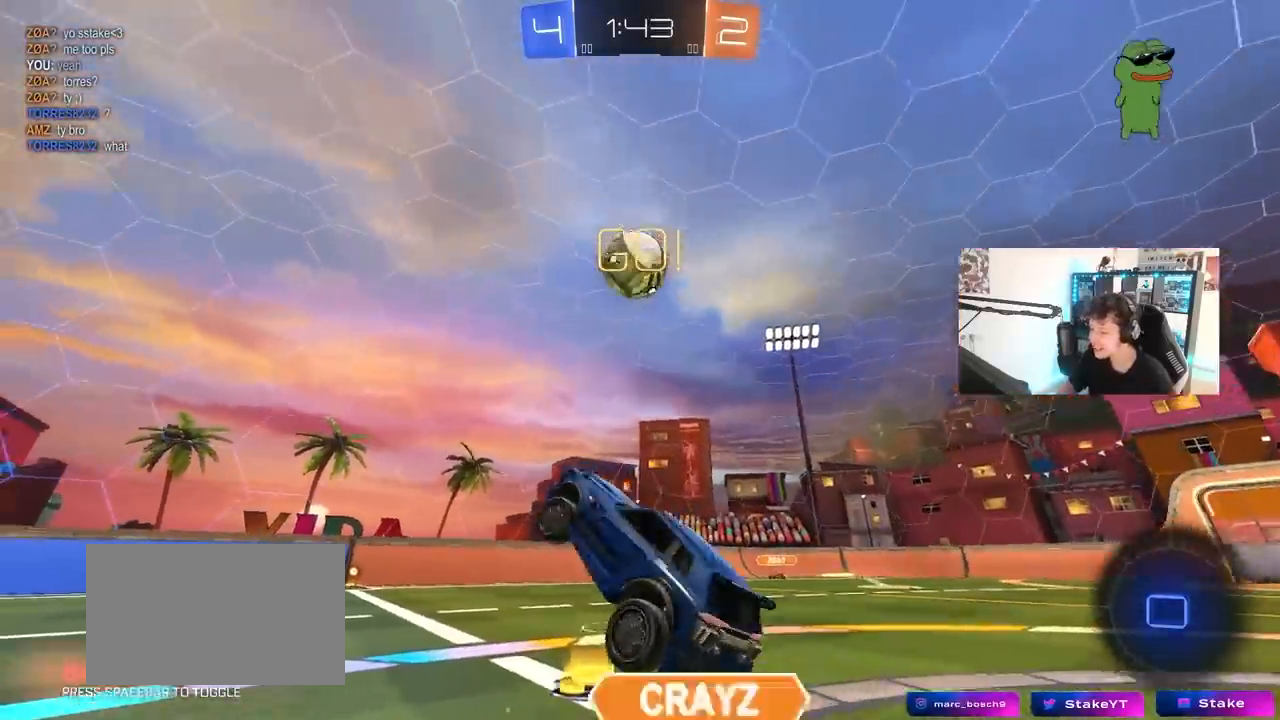
{"keys": ["a", "space", "w"], "mouse": [], "mouse_move": "still", "events": [[250, "a", "down"], [250, "w", "down"], [483, "space", "down"]]}
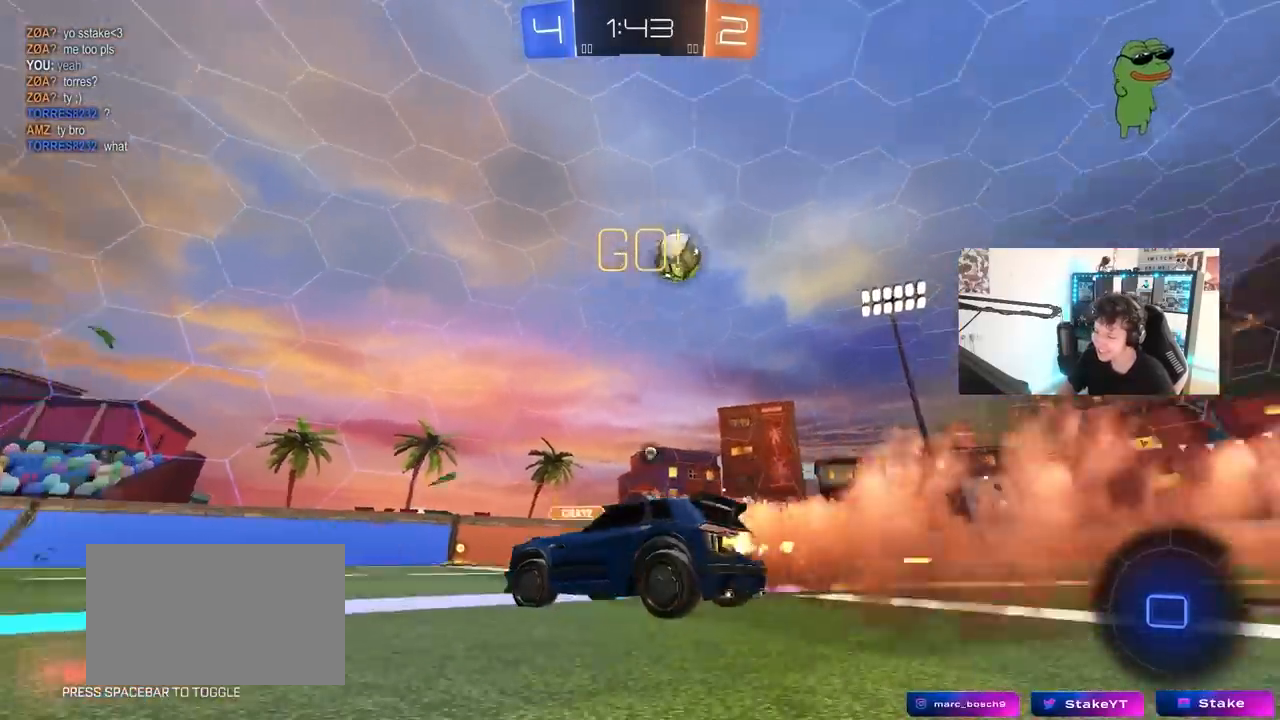
{"keys": ["a", "w"], "mouse": [], "mouse_move": "still", "events": [[83, "a", "up"], [167, "space", "up"], [500, "a", "down"]]}
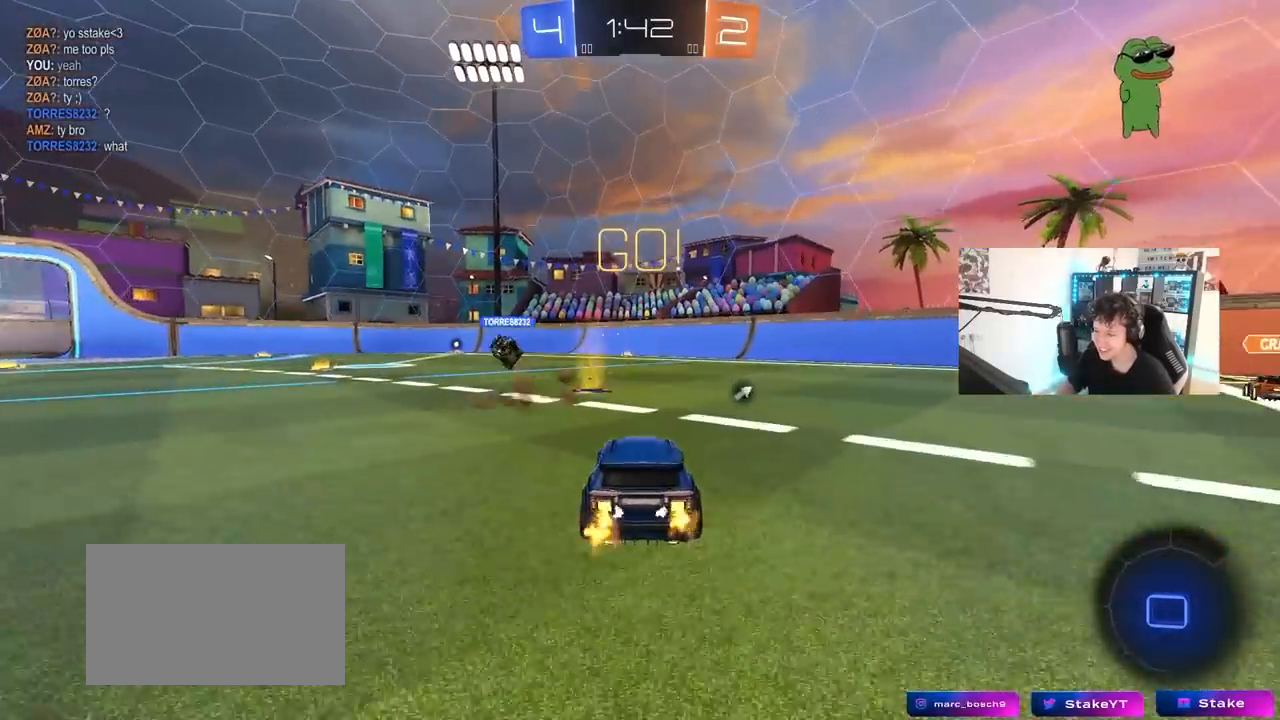
{"keys": ["w"], "mouse": [], "mouse_move": "still", "events": [[333, "a", "up"]]}
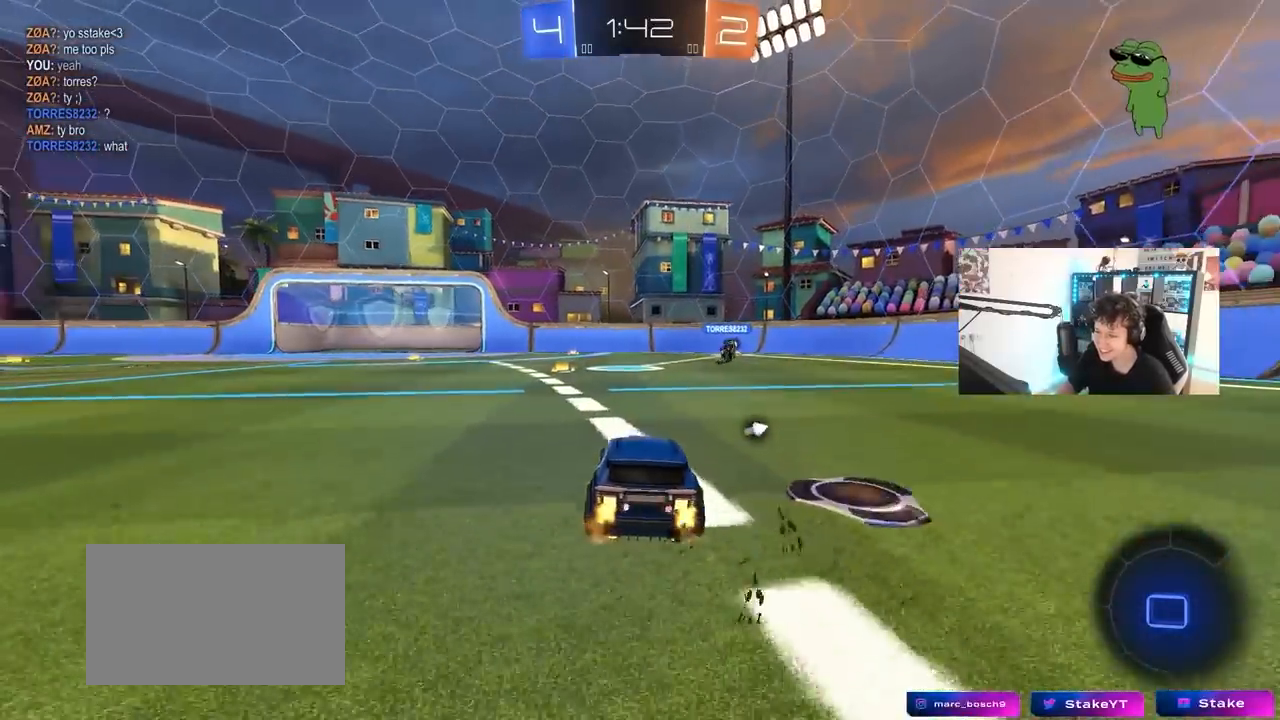
{"keys": ["w"], "mouse": [], "mouse_move": "still", "events": [[300, "a", "down"], [483, "a", "up"]]}
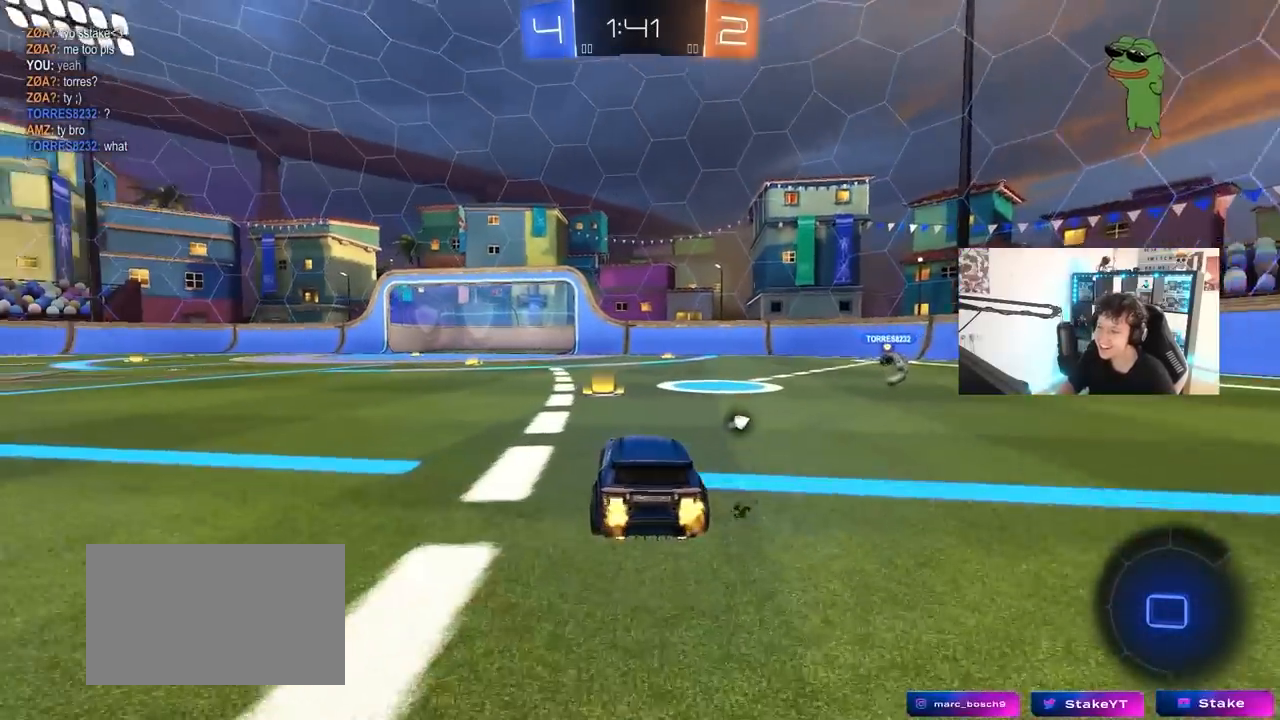
{"keys": ["a", "s", "shift"], "mouse": ["right"], "mouse_move": "down-left", "events": [[117, "a", "down"], [217, "a", "up"], [267, "mouse_right", "down"], [317, "space", "down"], [350, "a", "down"], [350, "mouse_right", "up"], [350, "shift", "down"], [400, "mouse_right", "down"], [450, "space", "up"], [500, "s", "down"], [500, "w", "up"]]}
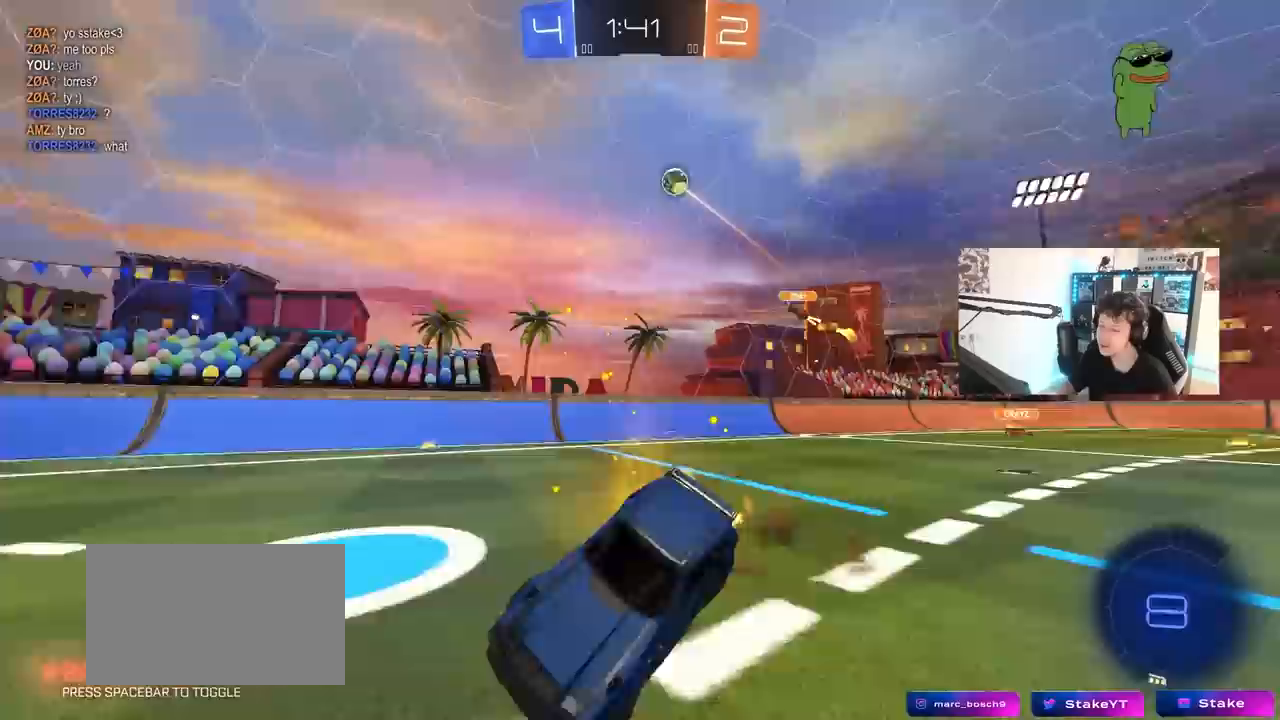
{"keys": ["a", "s", "shift"], "mouse": [], "mouse_move": "still", "events": [[150, "mouse_right", "up"], [283, "s", "up"], [417, "s", "down"]]}
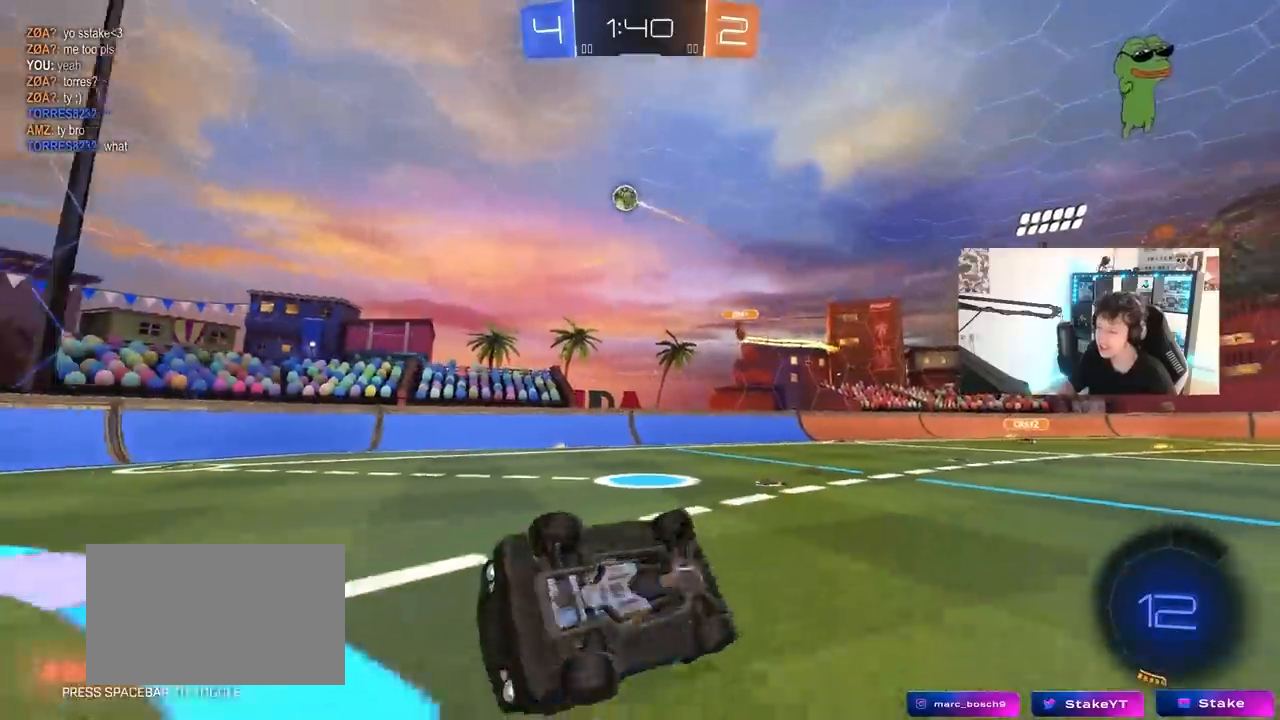
{"keys": ["w"], "mouse": [], "mouse_move": "still", "events": [[150, "shift", "up"], [200, "s", "up"], [250, "a", "up"], [433, "w", "down"]]}
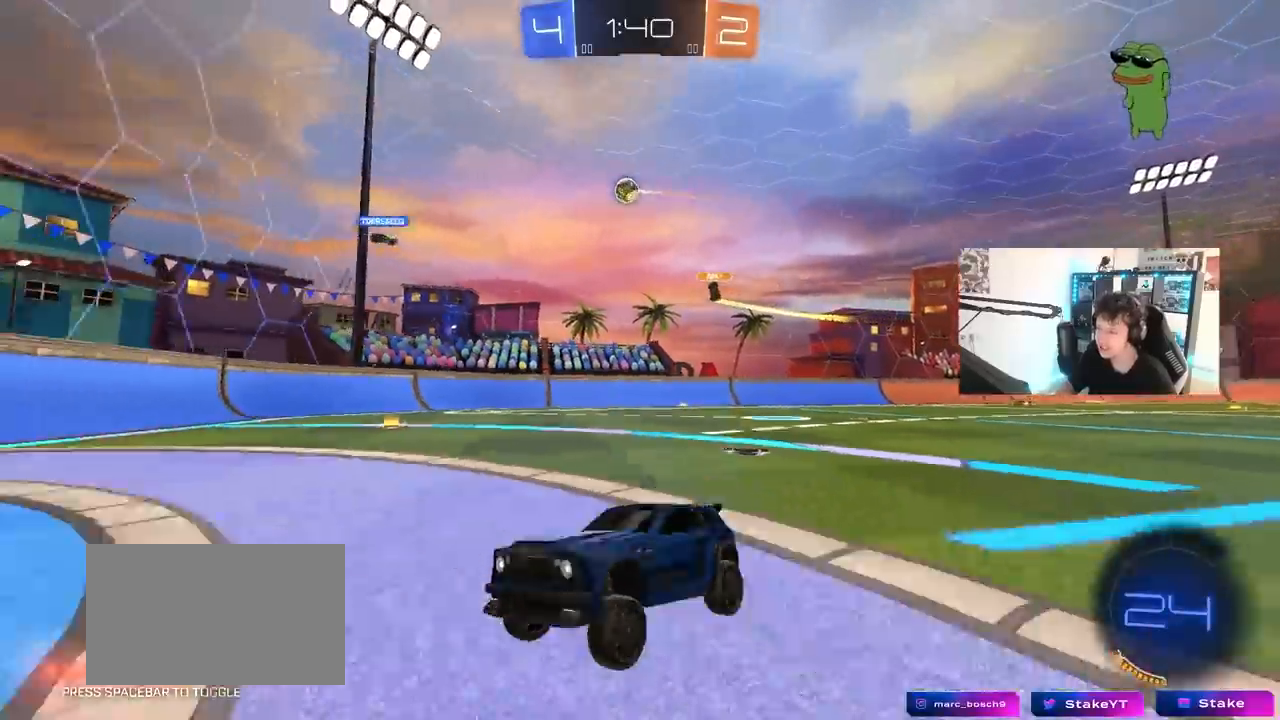
{"keys": ["d", "w"], "mouse": [], "mouse_move": "left", "events": [[167, "d", "down"], [217, "shift", "down"], [367, "shift", "up"]]}
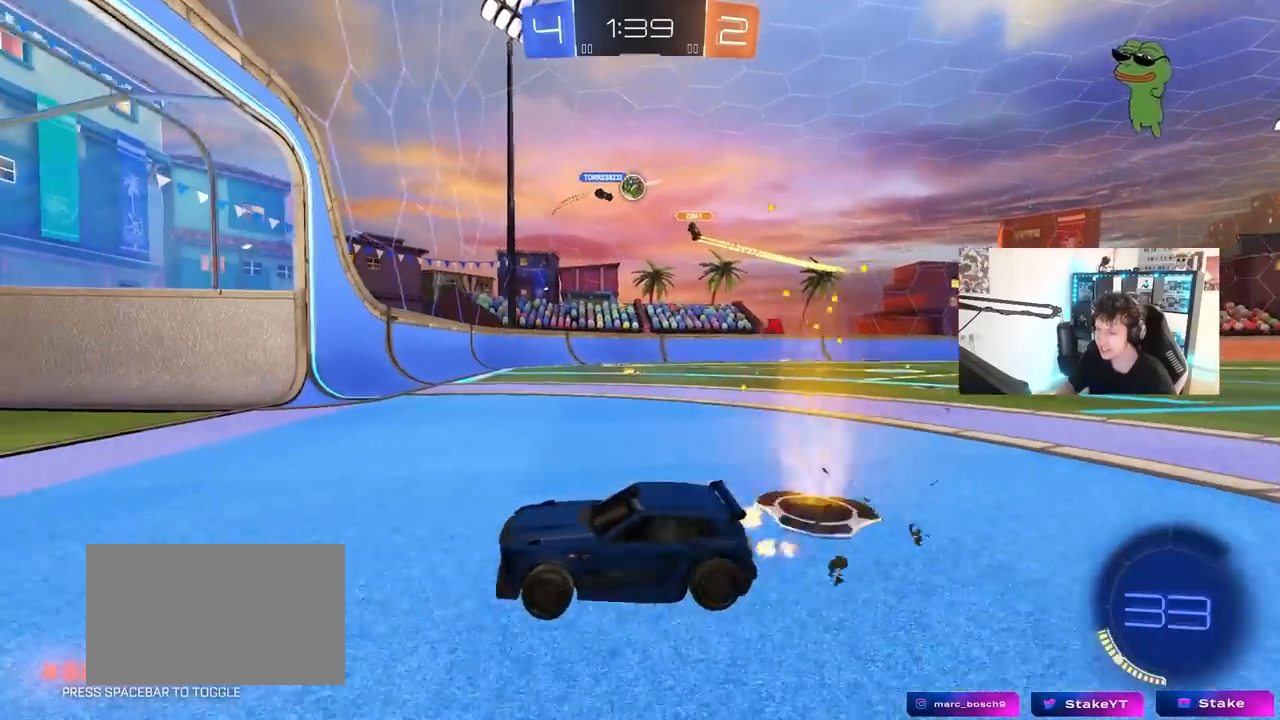
{"keys": ["d", "w"], "mouse": [], "mouse_move": "still", "events": [[233, "shift", "down"], [333, "shift", "up"]]}